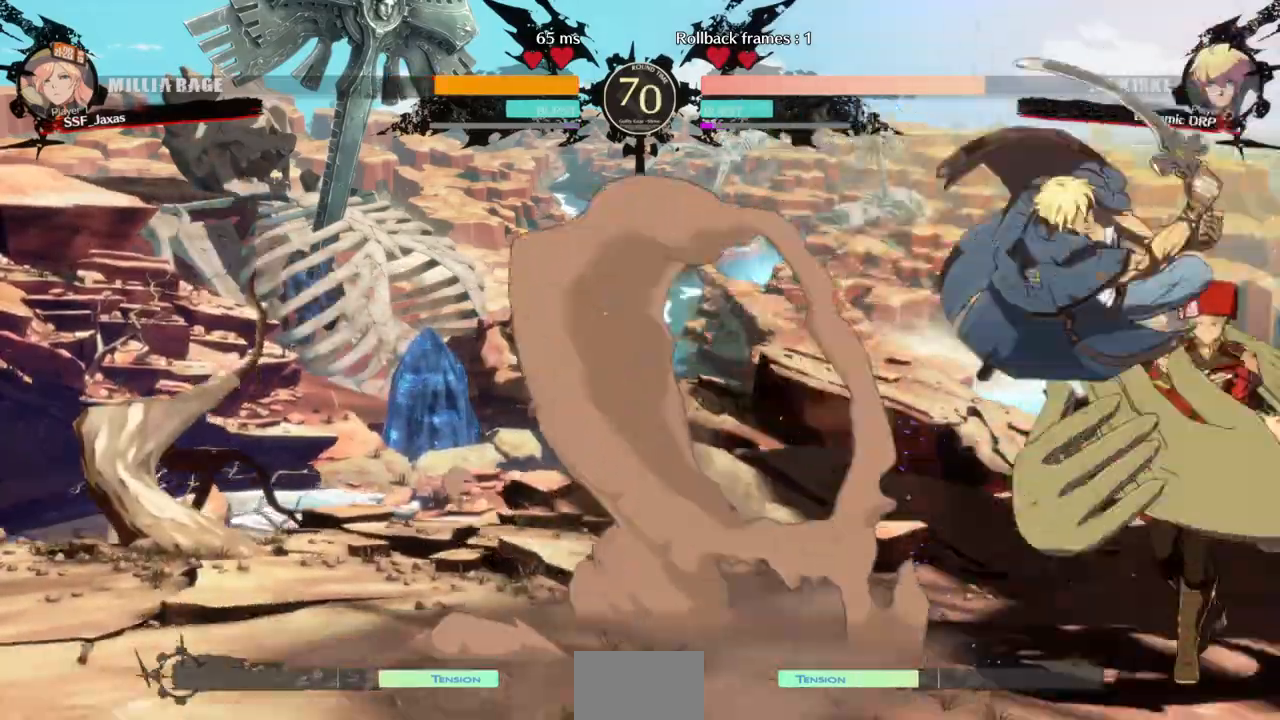
Gameplay with a controller (arcade stick); each line is a JSON object with the inputs held at the frame after it (dt_ms = milliseconds from this image to that frame). "events" lists button and stick changes between this image and that frame as [ms after this image, input, new state], when the widget could be followed in between. Not read: L3 R3 START other_buttons.
{"dt_ms": 500, "buttons": ["DPAD_DOWN", "DPAD_RIGHT"], "events": [[400, "DPAD_DOWN", "down"]]}
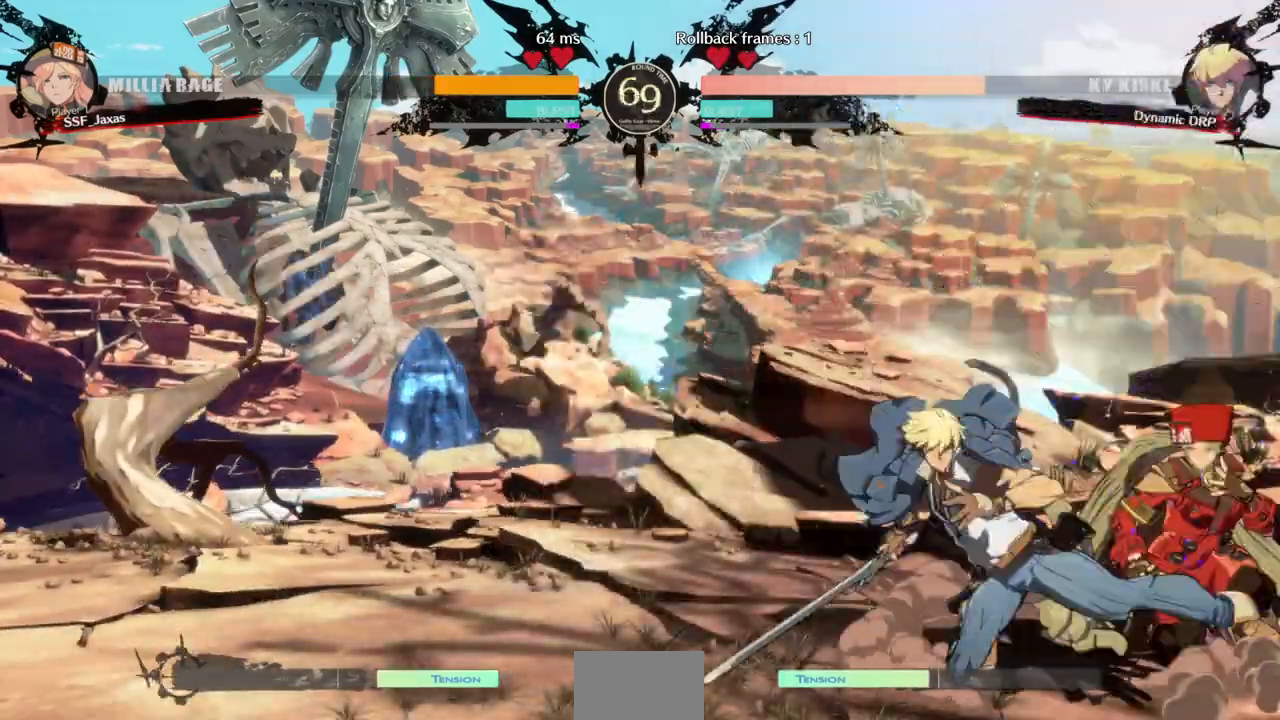
{"dt_ms": 500, "buttons": ["DPAD_DOWN", "DPAD_RIGHT"], "events": []}
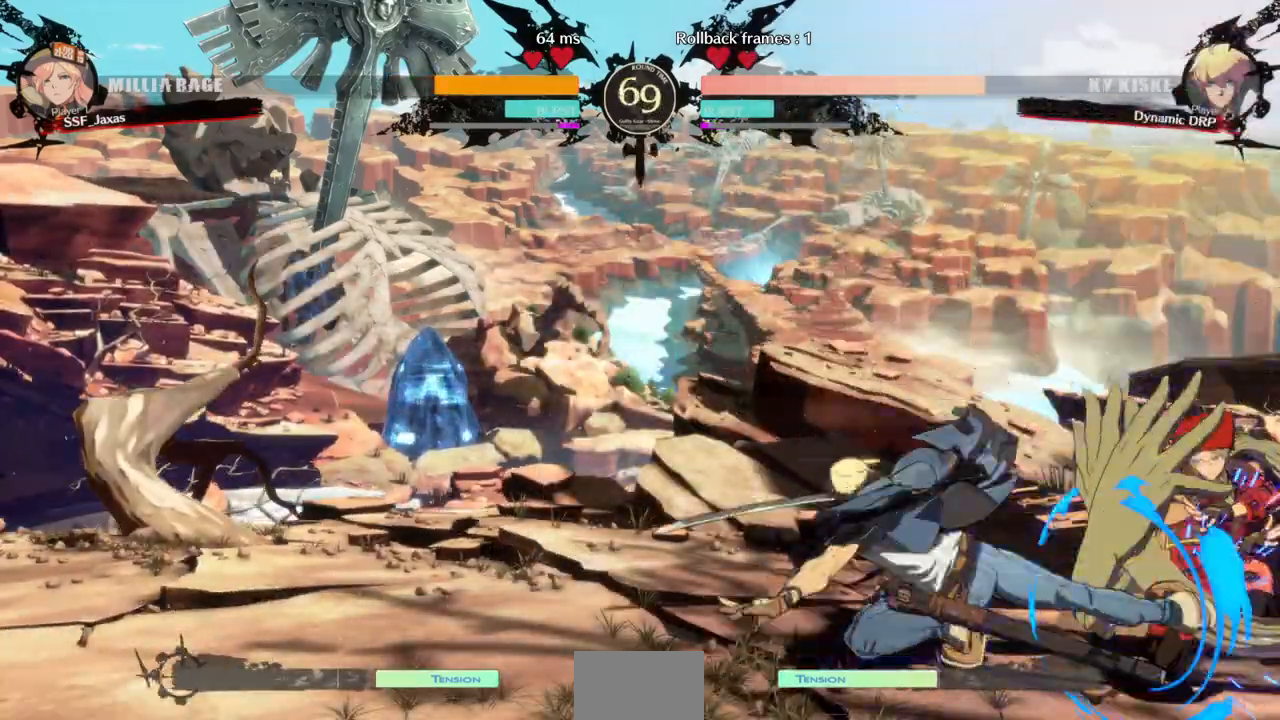
{"dt_ms": 500, "buttons": ["DPAD_DOWN", "DPAD_RIGHT"], "events": []}
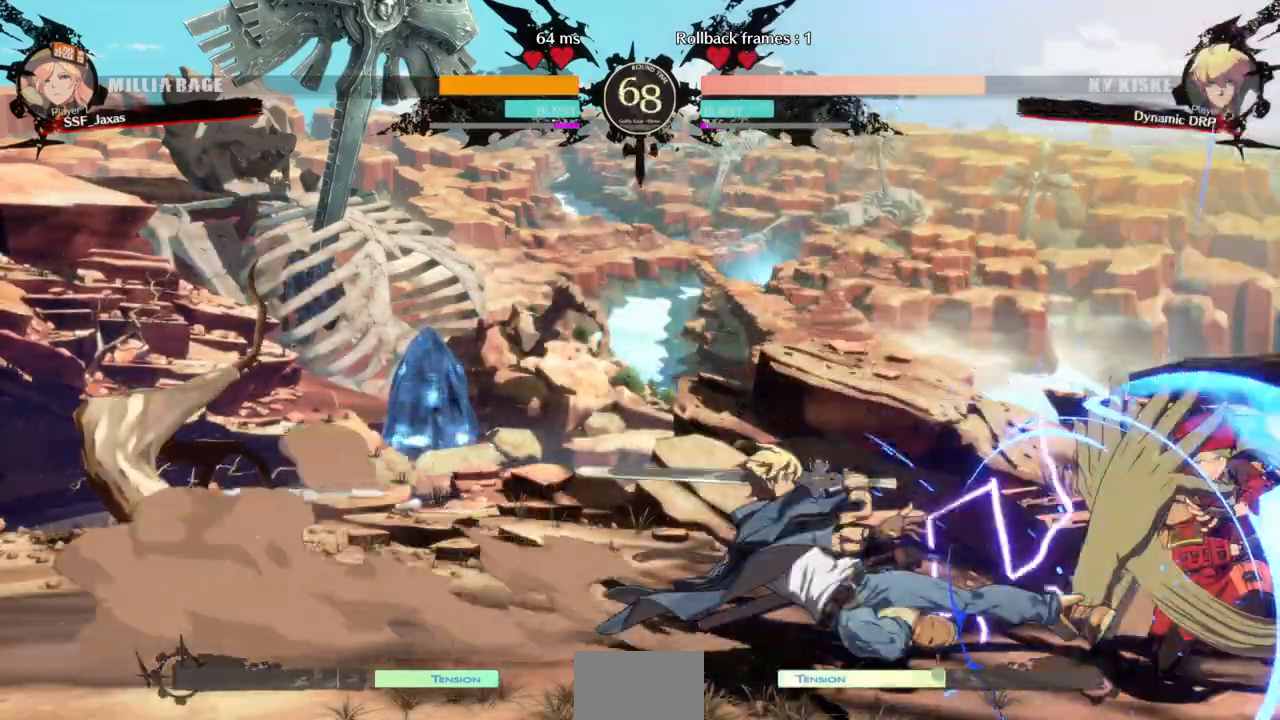
{"dt_ms": 500, "buttons": ["DPAD_DOWN", "DPAD_RIGHT"], "events": []}
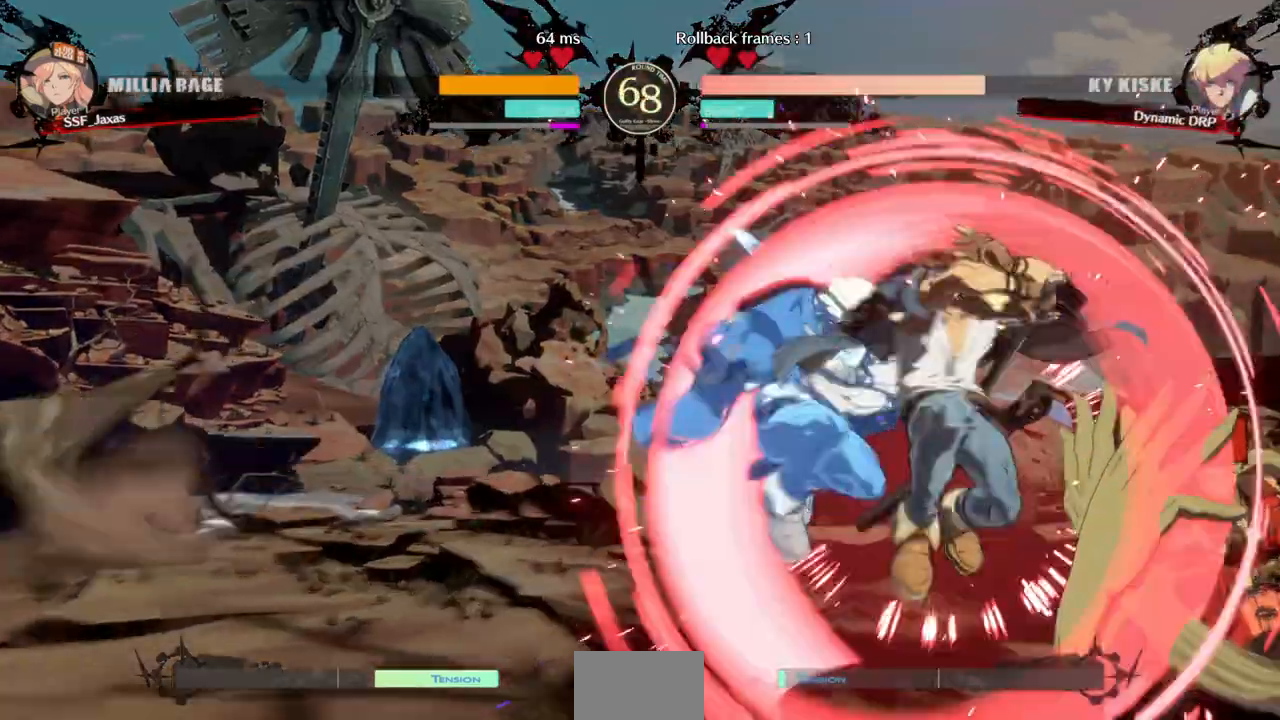
{"dt_ms": 500, "buttons": ["DPAD_DOWN", "DPAD_RIGHT"], "events": []}
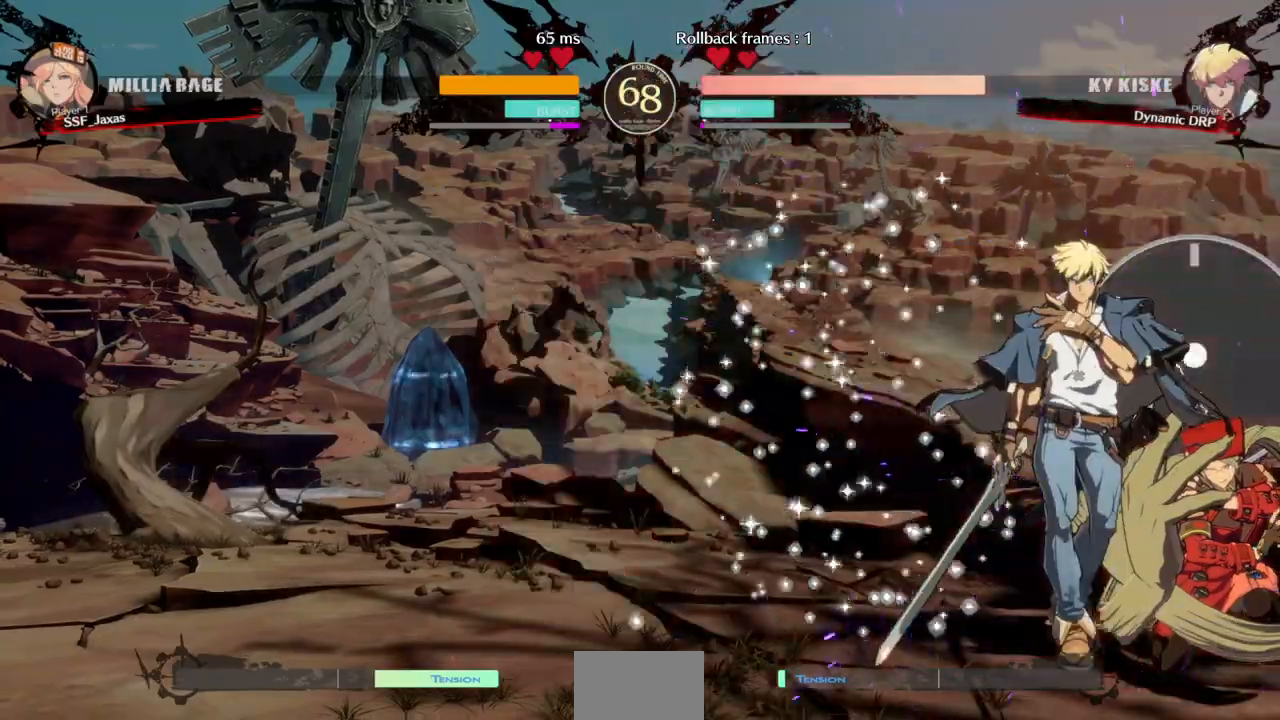
{"dt_ms": 500, "buttons": ["DPAD_UP", "DPAD_RIGHT"], "events": [[200, "DPAD_DOWN", "up"], [200, "DPAD_UP", "down"]]}
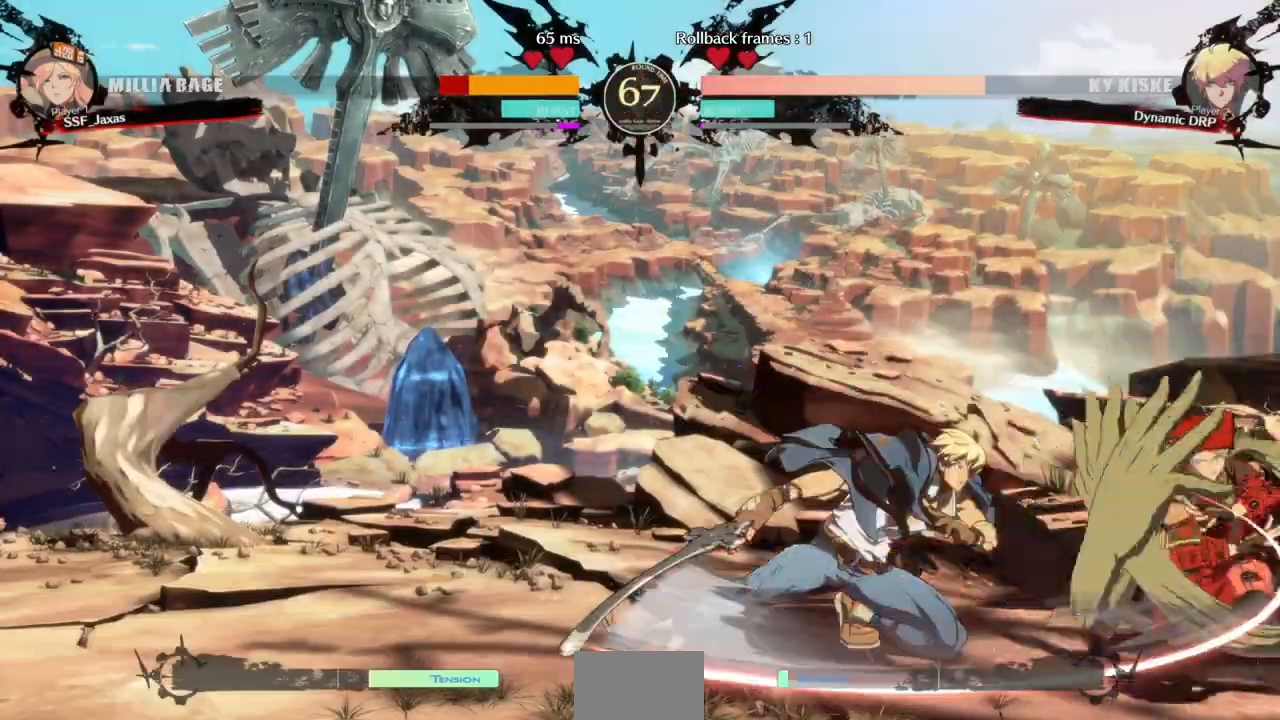
{"dt_ms": 500, "buttons": ["DPAD_UP", "DPAD_RIGHT"], "events": []}
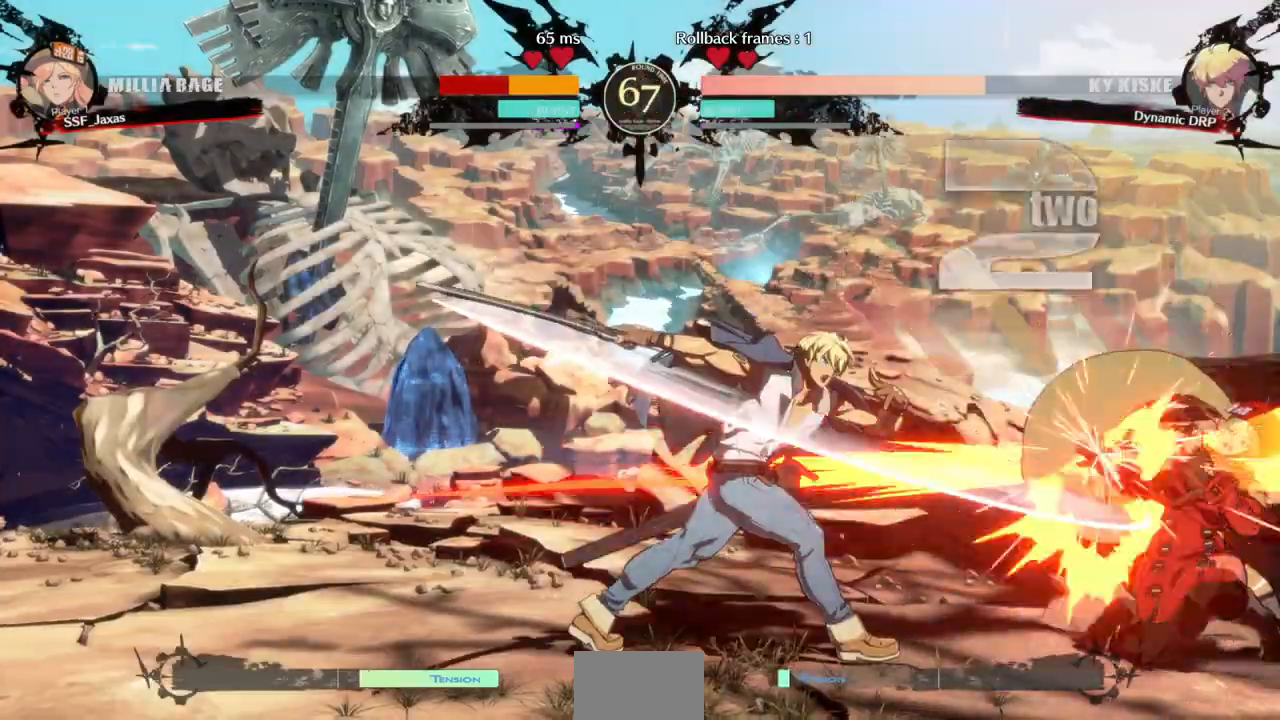
{"dt_ms": 500, "buttons": ["SQUARE", "TRIANGLE", "DPAD_RIGHT"], "events": [[300, "DPAD_UP", "up"], [333, "SQUARE", "down"], [333, "TRIANGLE", "down"]]}
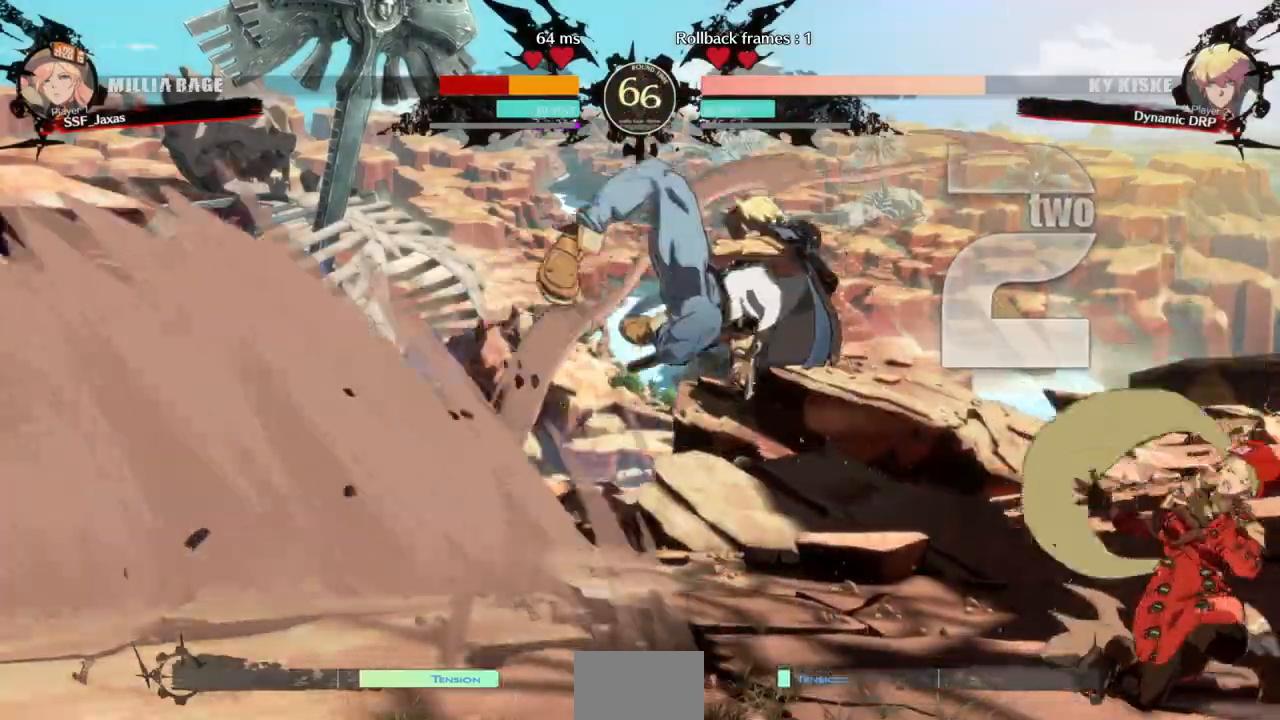
{"dt_ms": 500, "buttons": ["DPAD_DOWN", "DPAD_RIGHT"], "events": [[400, "SQUARE", "up"], [400, "TRIANGLE", "up"], [500, "DPAD_DOWN", "down"]]}
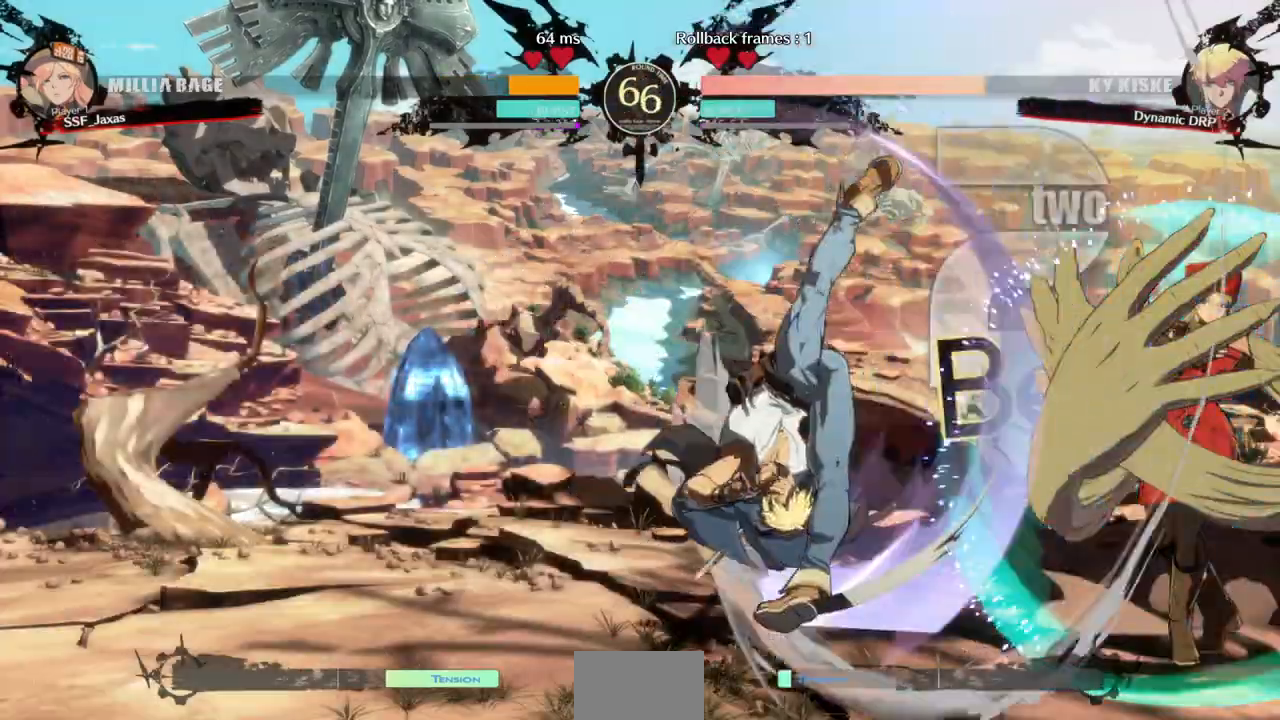
{"dt_ms": 500, "buttons": ["DPAD_DOWN", "DPAD_RIGHT"], "events": [[200, "SQUARE", "down"], [333, "SQUARE", "up"]]}
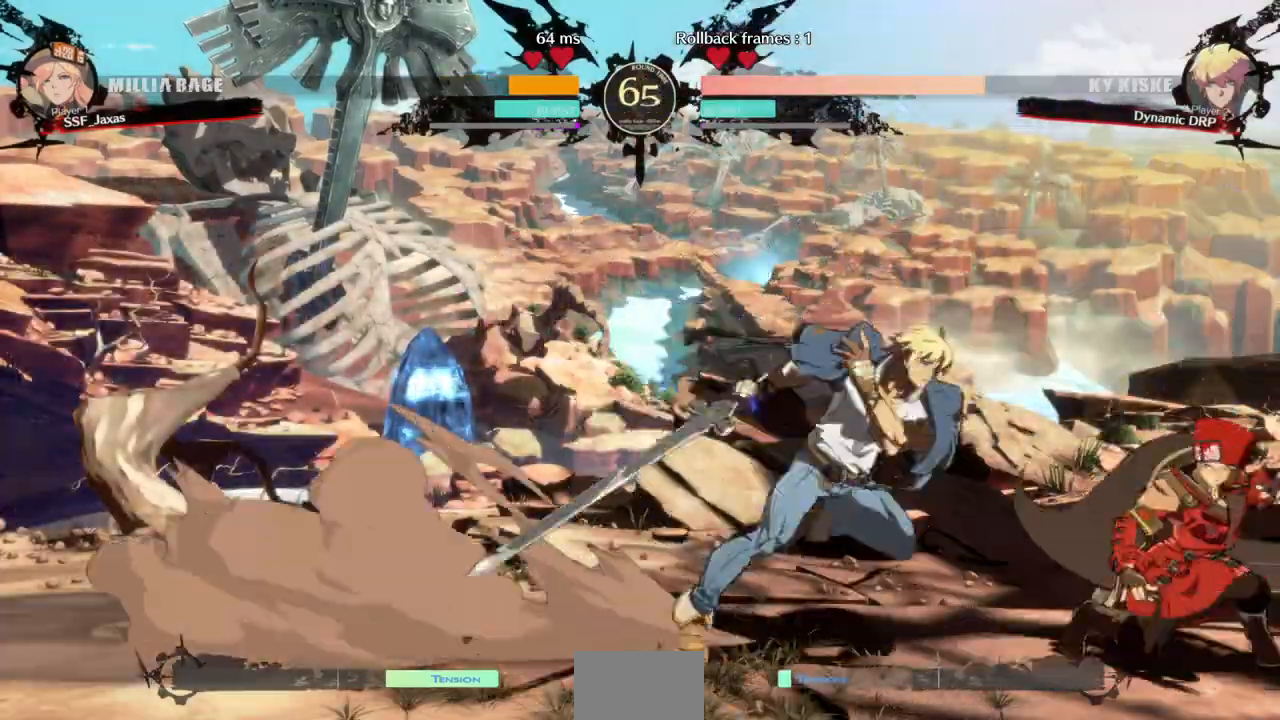
{"dt_ms": 500, "buttons": ["DPAD_DOWN", "DPAD_RIGHT"], "events": []}
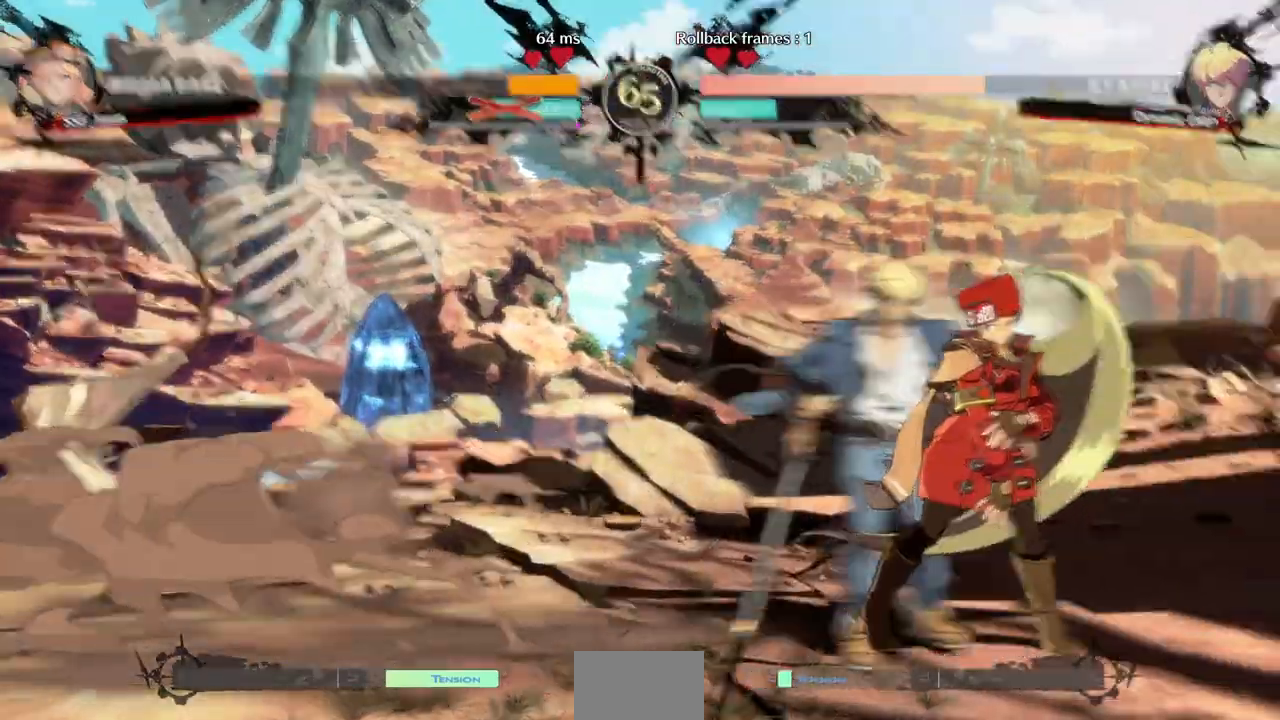
{"dt_ms": 500, "buttons": ["SQUARE", "TRIANGLE", "DPAD_DOWN", "DPAD_RIGHT"]}
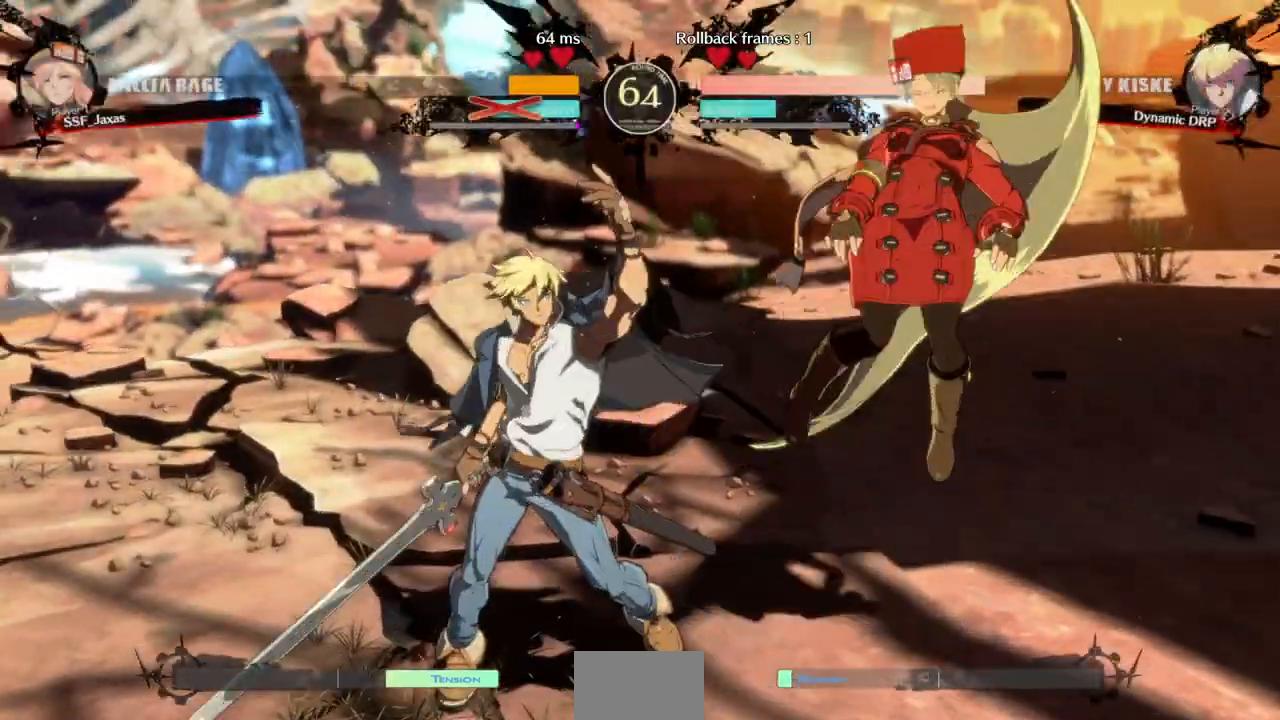
{"dt_ms": 500, "buttons": ["DPAD_DOWN", "DPAD_RIGHT"], "events": [[133, "TRIANGLE", "up"], [167, "SQUARE", "up"]]}
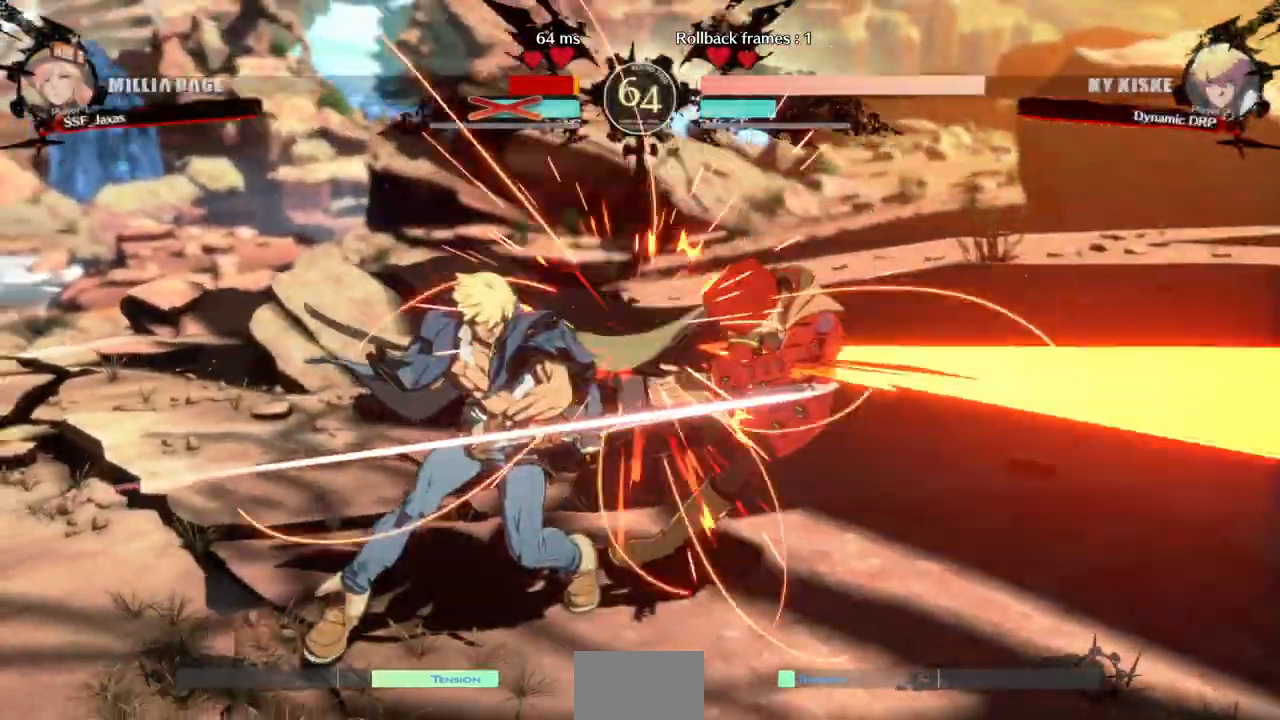
{"dt_ms": 500, "buttons": ["SQUARE", "TRIANGLE", "DPAD_DOWN", "DPAD_RIGHT"]}
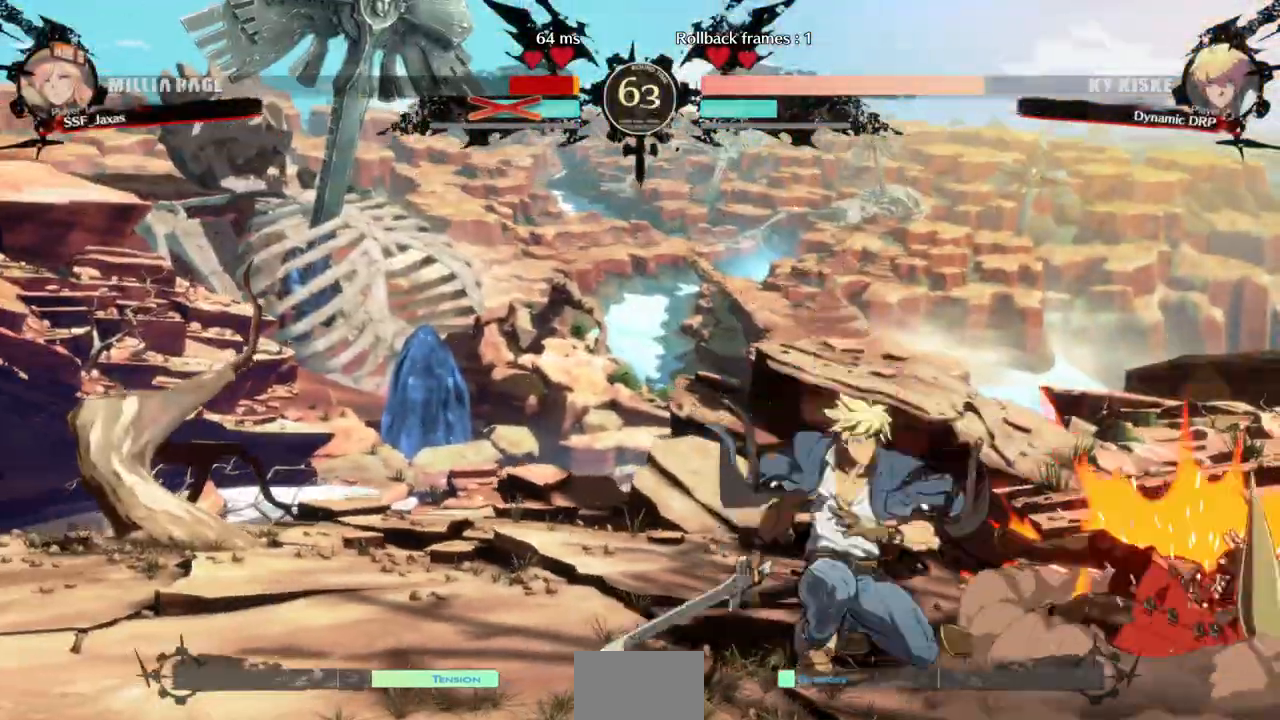
{"dt_ms": 500, "buttons": ["DPAD_DOWN", "DPAD_RIGHT"], "events": [[67, "SQUARE", "up"], [67, "TRIANGLE", "up"]]}
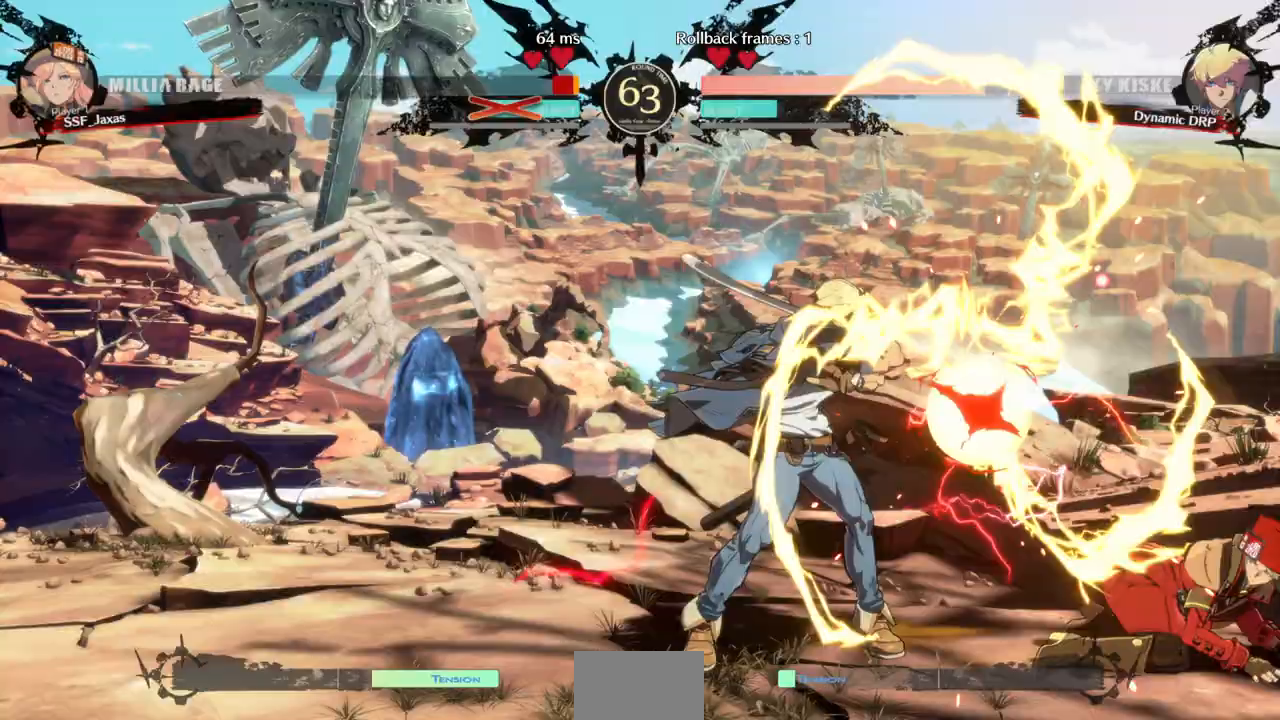
{"dt_ms": 500, "buttons": ["SQUARE", "TRIANGLE", "DPAD_DOWN", "DPAD_RIGHT"], "events": [[167, "SQUARE", "down"], [167, "TRIANGLE", "down"]]}
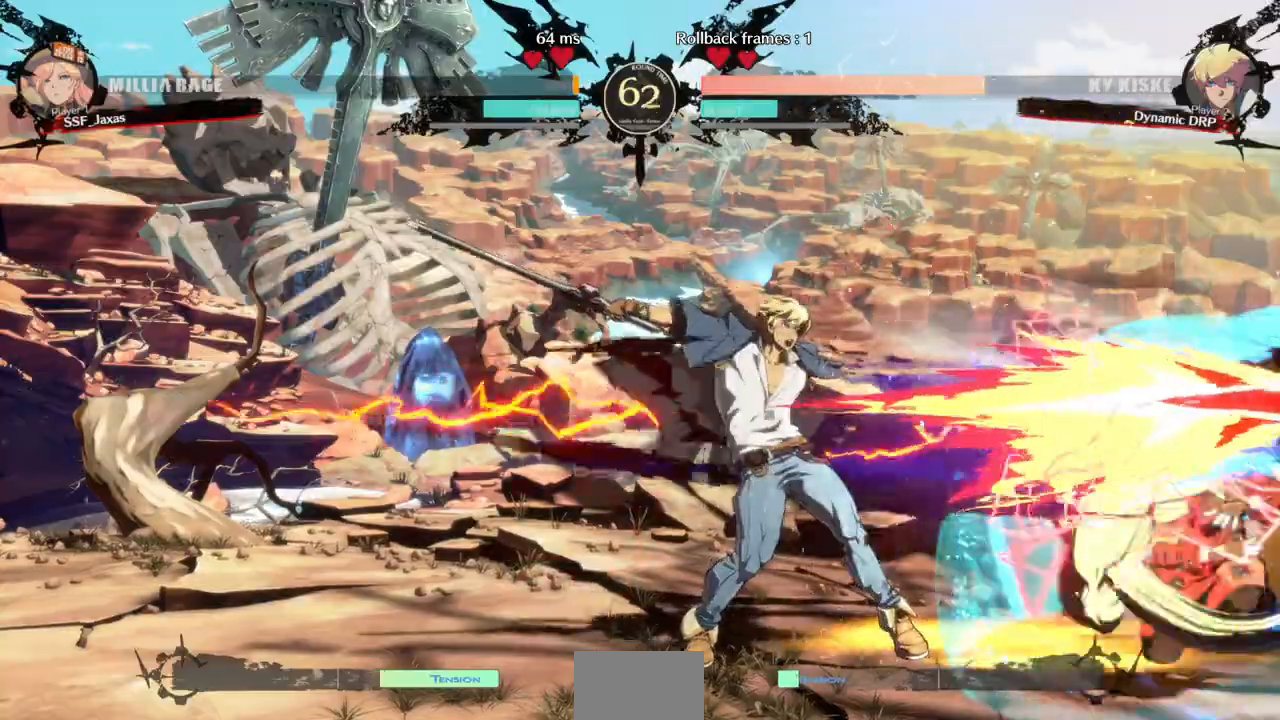
{"dt_ms": 500, "buttons": ["DPAD_RIGHT"], "events": [[400, "SQUARE", "up"], [400, "TRIANGLE", "up"], [467, "DPAD_DOWN", "up"]]}
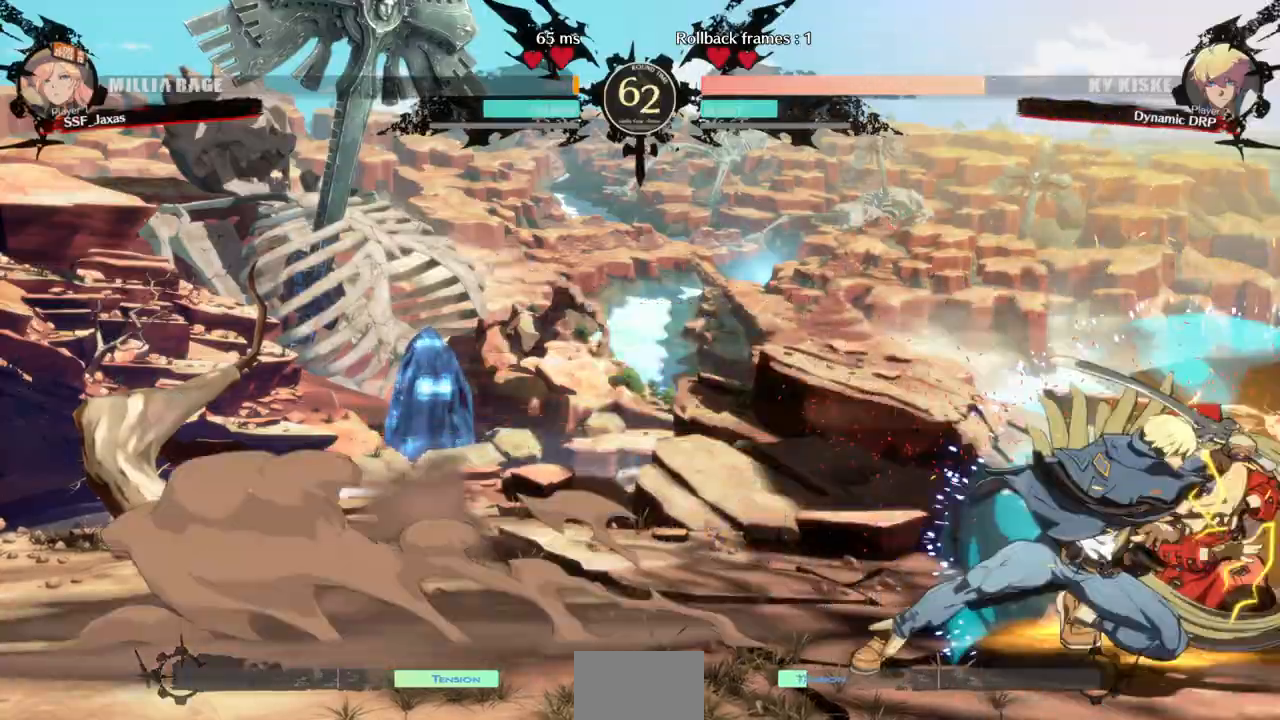
{"dt_ms": 500, "buttons": ["DPAD_DOWN", "DPAD_RIGHT"], "events": [[33, "R2", "down"], [400, "DPAD_DOWN", "down"], [467, "R2", "up"]]}
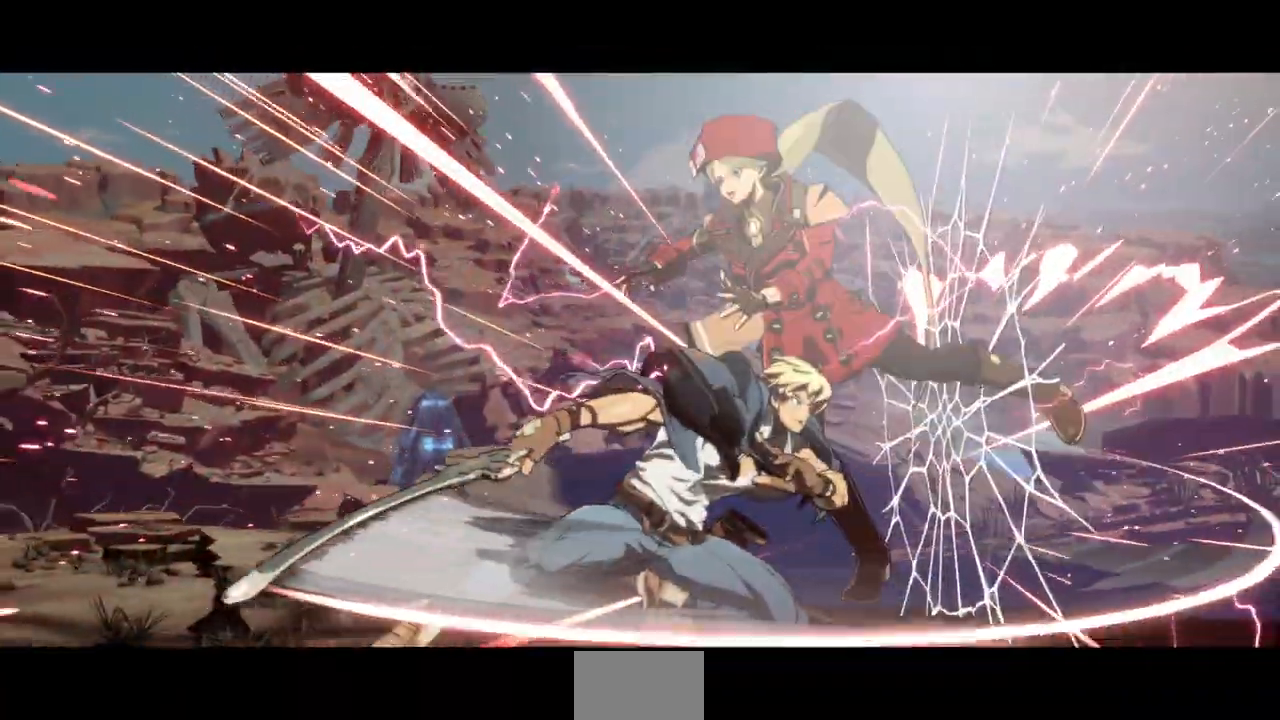
{"dt_ms": 500, "buttons": ["TRIANGLE", "R1", "DPAD_LEFT"], "events": [[100, "DPAD_DOWN", "up"], [300, "DPAD_RIGHT", "up"], [333, "DPAD_LEFT", "down"], [400, "DPAD_DOWN", "down"], [467, "DPAD_DOWN", "up"], [467, "R1", "down"], [500, "TRIANGLE", "down"]]}
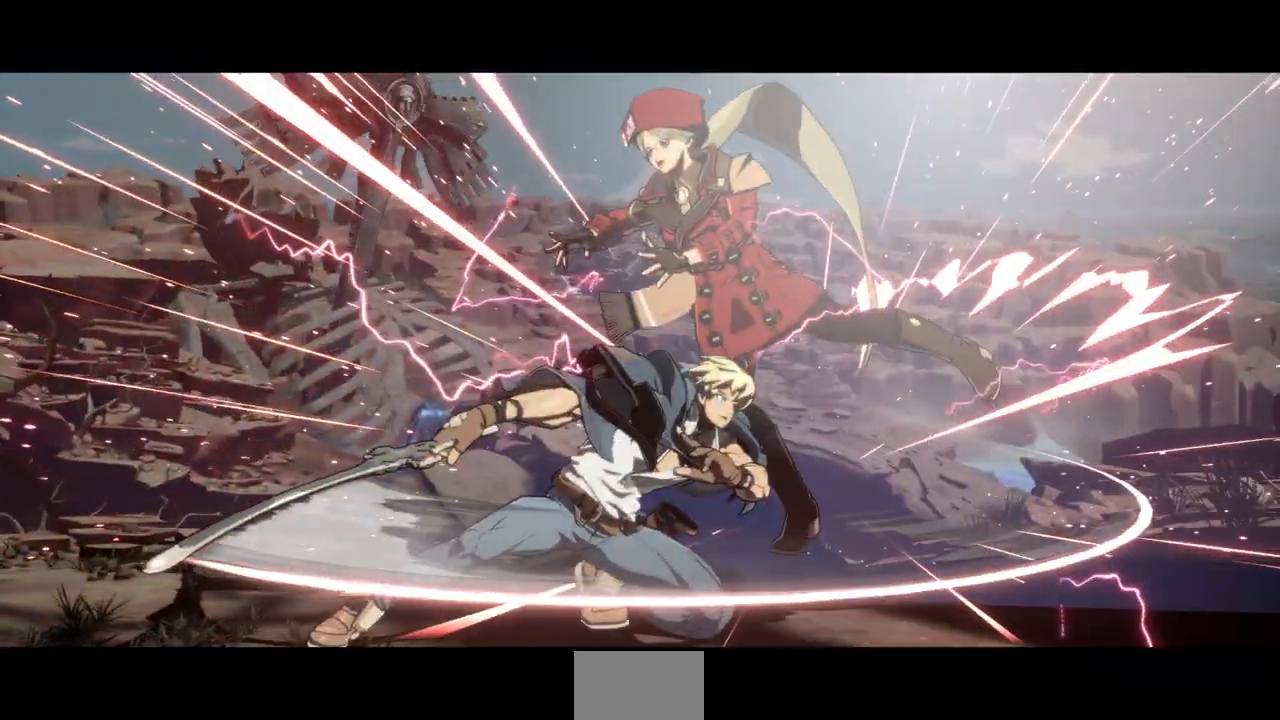
{"dt_ms": 500, "buttons": ["CROSS", "DPAD_DOWN"]}
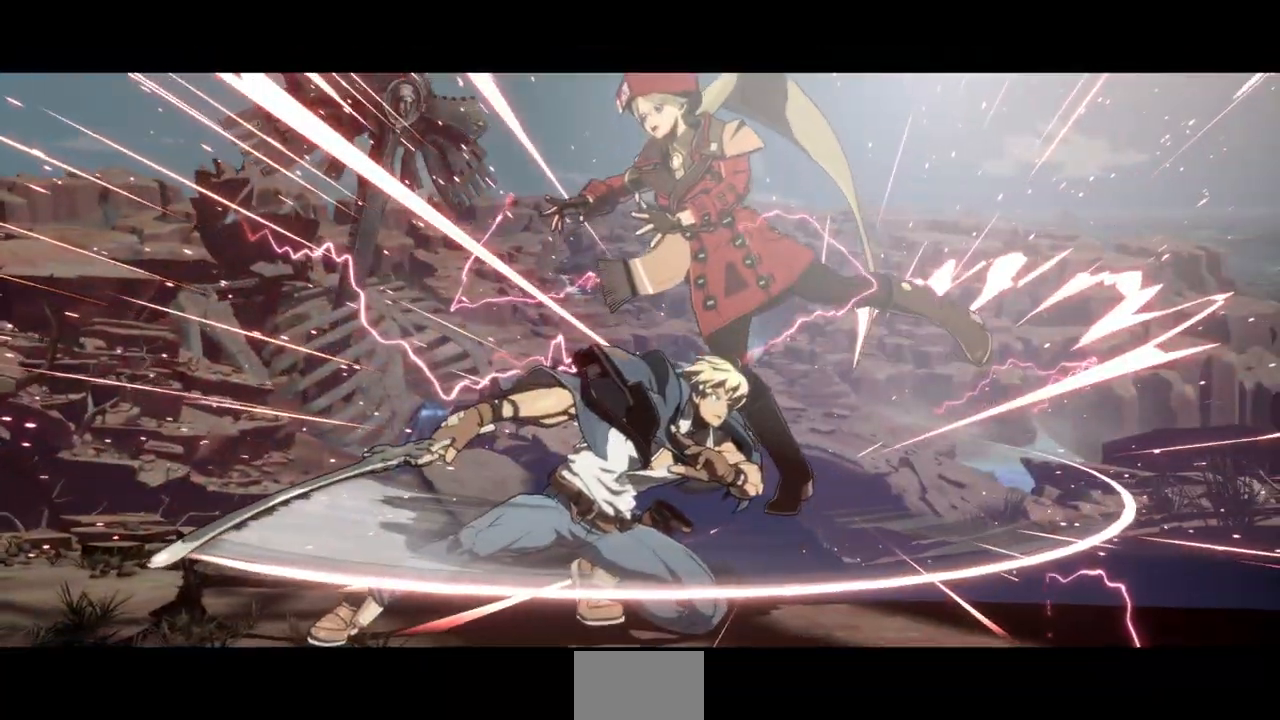
{"dt_ms": 500, "buttons": [], "events": [[67, "DPAD_DOWN", "up"], [67, "DPAD_RIGHT", "down"], [100, "CROSS", "up"], [167, "DPAD_RIGHT", "up"], [233, "CROSS", "down"], [367, "CROSS", "up"]]}
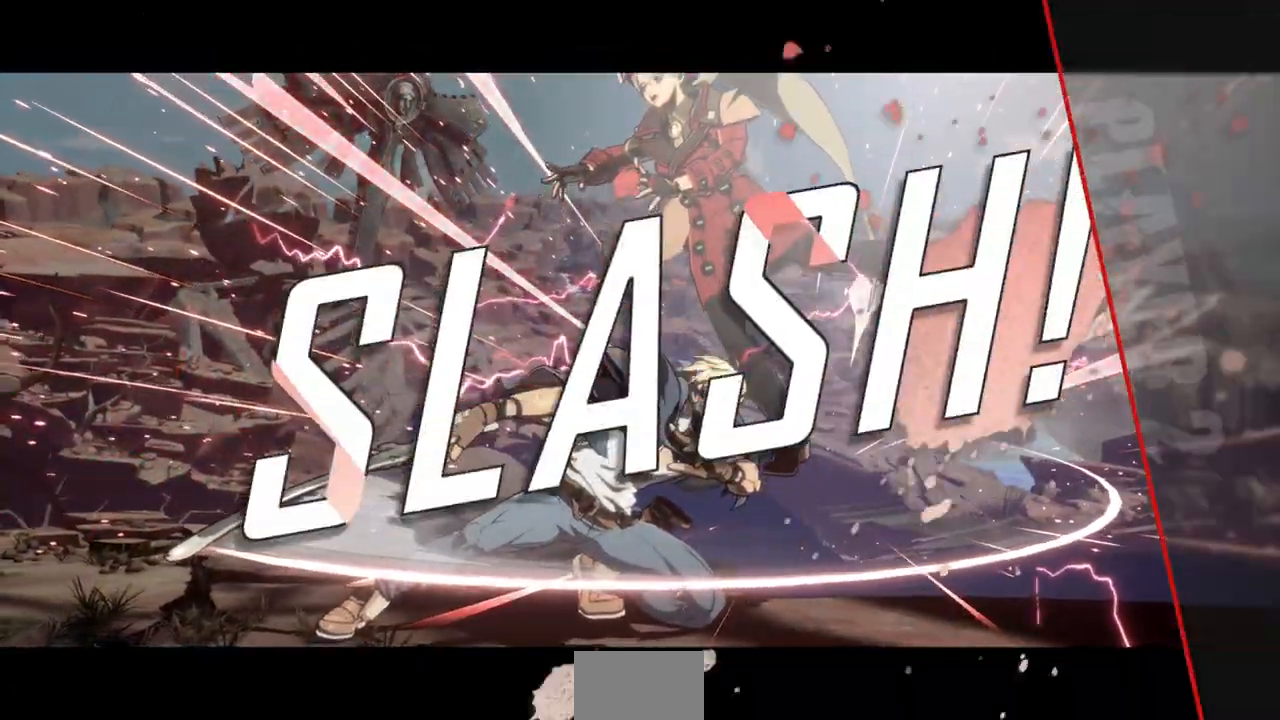
{"dt_ms": 500, "buttons": [], "events": [[33, "CROSS", "down"], [133, "CROSS", "up"], [300, "CROSS", "down"], [467, "CROSS", "up"]]}
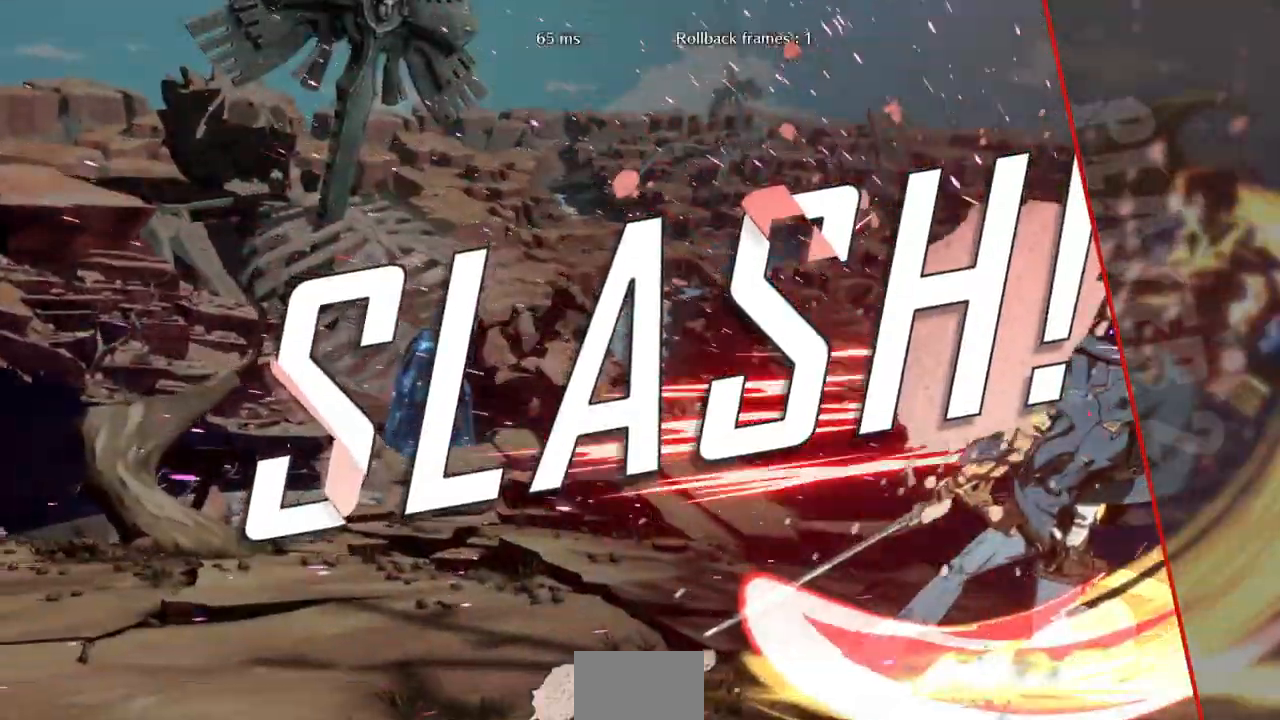
{"dt_ms": 500, "buttons": [], "events": [[233, "CROSS", "down"], [367, "CROSS", "up"]]}
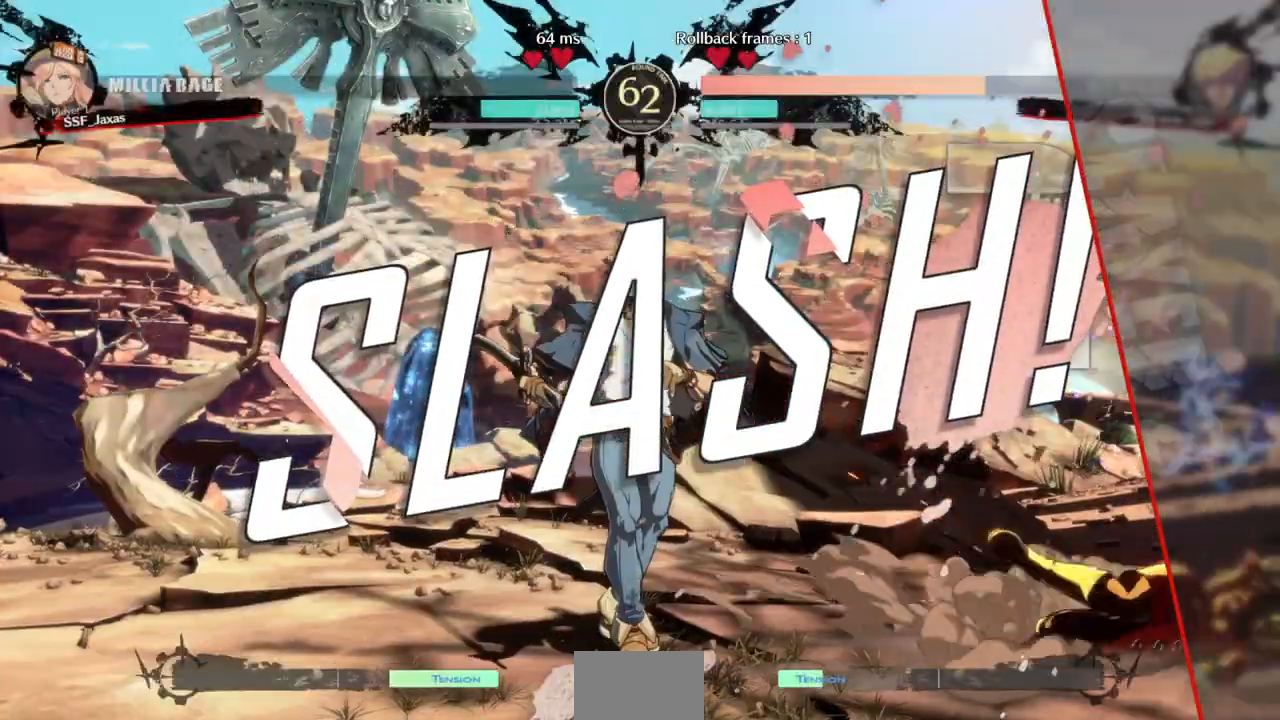
{"dt_ms": 500, "buttons": [], "events": [[33, "CROSS", "down"], [133, "CROSS", "up"], [333, "CROSS", "down"], [433, "CROSS", "up"]]}
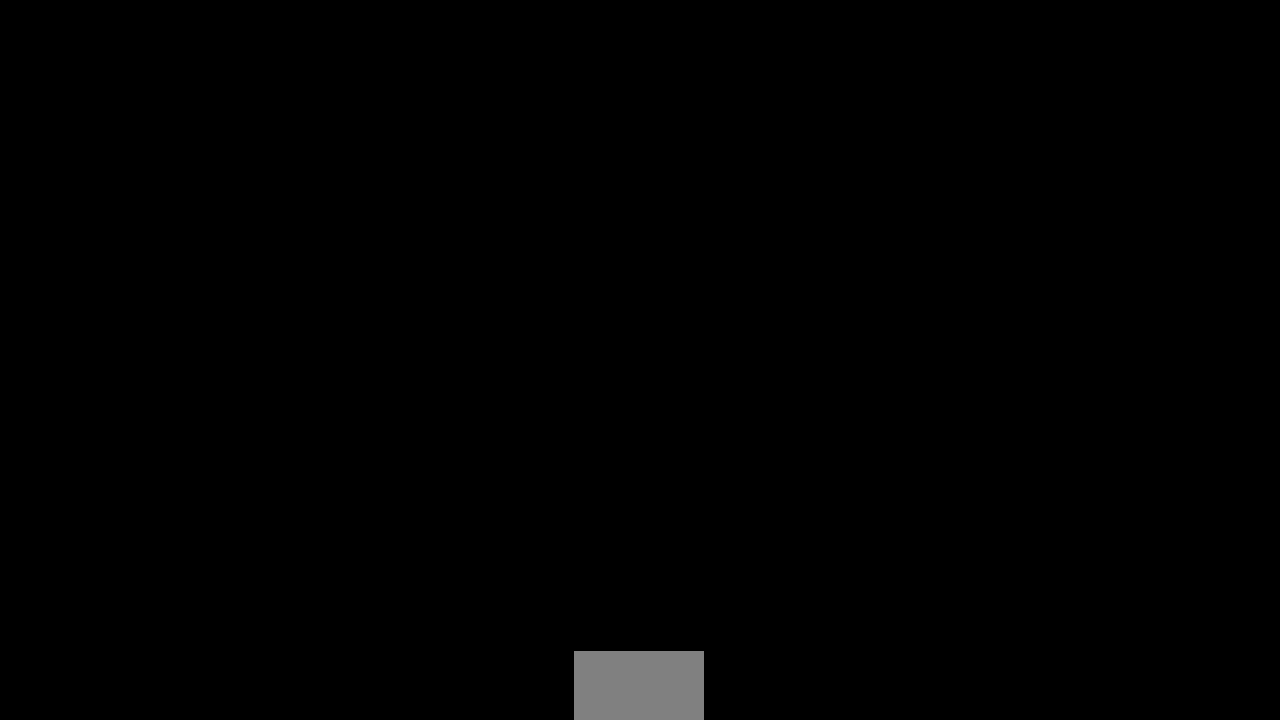
{"dt_ms": 1000, "buttons": ["CROSS", "SQUARE", "TRIANGLE", "R1"]}
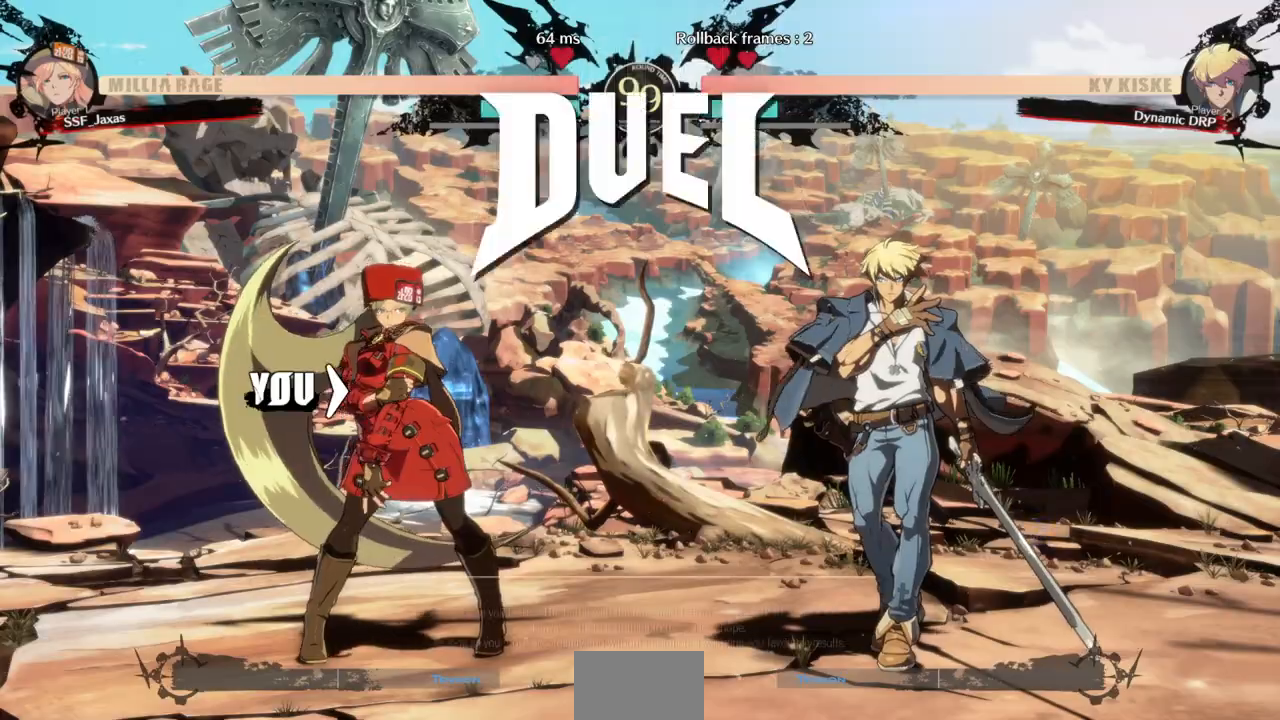
{"dt_ms": 500, "buttons": ["DPAD_DOWN", "DPAD_LEFT"], "events": [[33, "DPAD_LEFT", "down"], [33, "R1", "up"], [33, "SQUARE", "up"], [33, "TRIANGLE", "up"], [67, "CROSS", "up"], [100, "DPAD_UP", "down"], [233, "DPAD_LEFT", "up"], [267, "DPAD_DOWN", "down"], [267, "DPAD_UP", "up"], [367, "DPAD_DOWN", "up"], [433, "DPAD_LEFT", "down"], [467, "DPAD_DOWN", "down"]]}
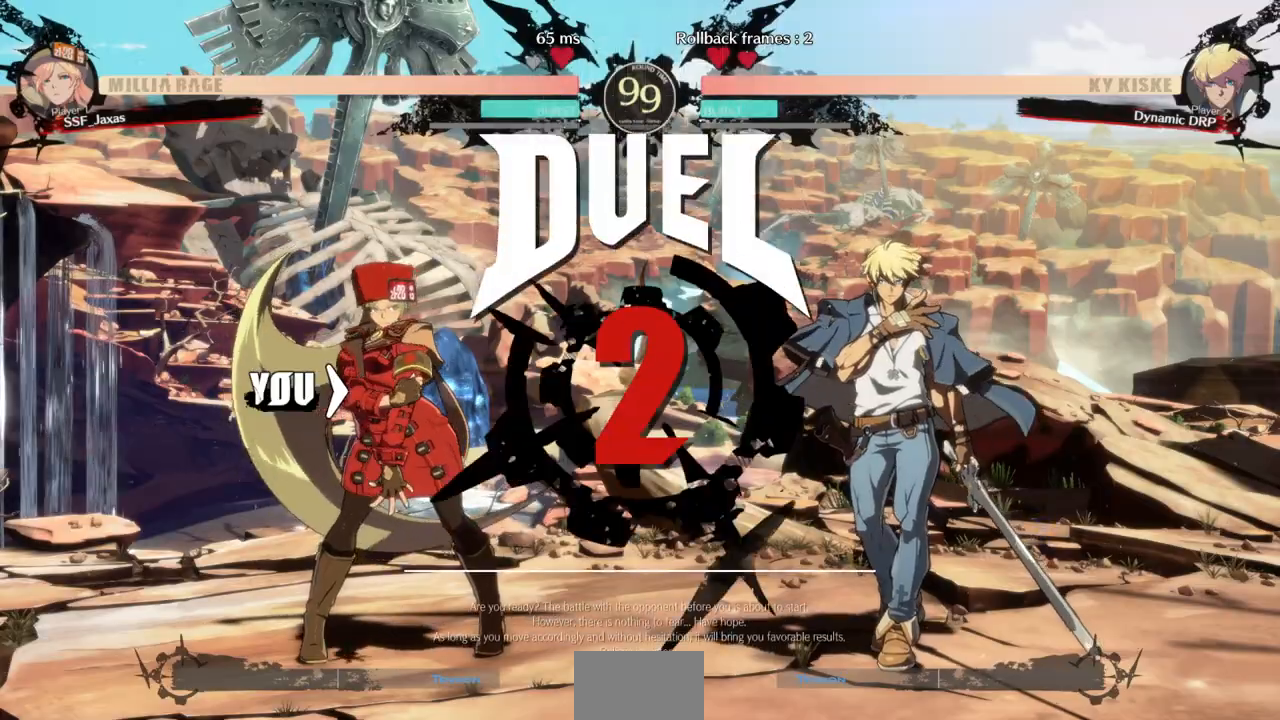
{"dt_ms": 500, "buttons": ["DPAD_RIGHT"], "events": [[33, "DPAD_LEFT", "up"], [100, "DPAD_RIGHT", "down"], [133, "DPAD_DOWN", "up"], [267, "DPAD_LEFT", "down"], [267, "DPAD_RIGHT", "up"], [367, "DPAD_LEFT", "up"], [467, "DPAD_RIGHT", "down"]]}